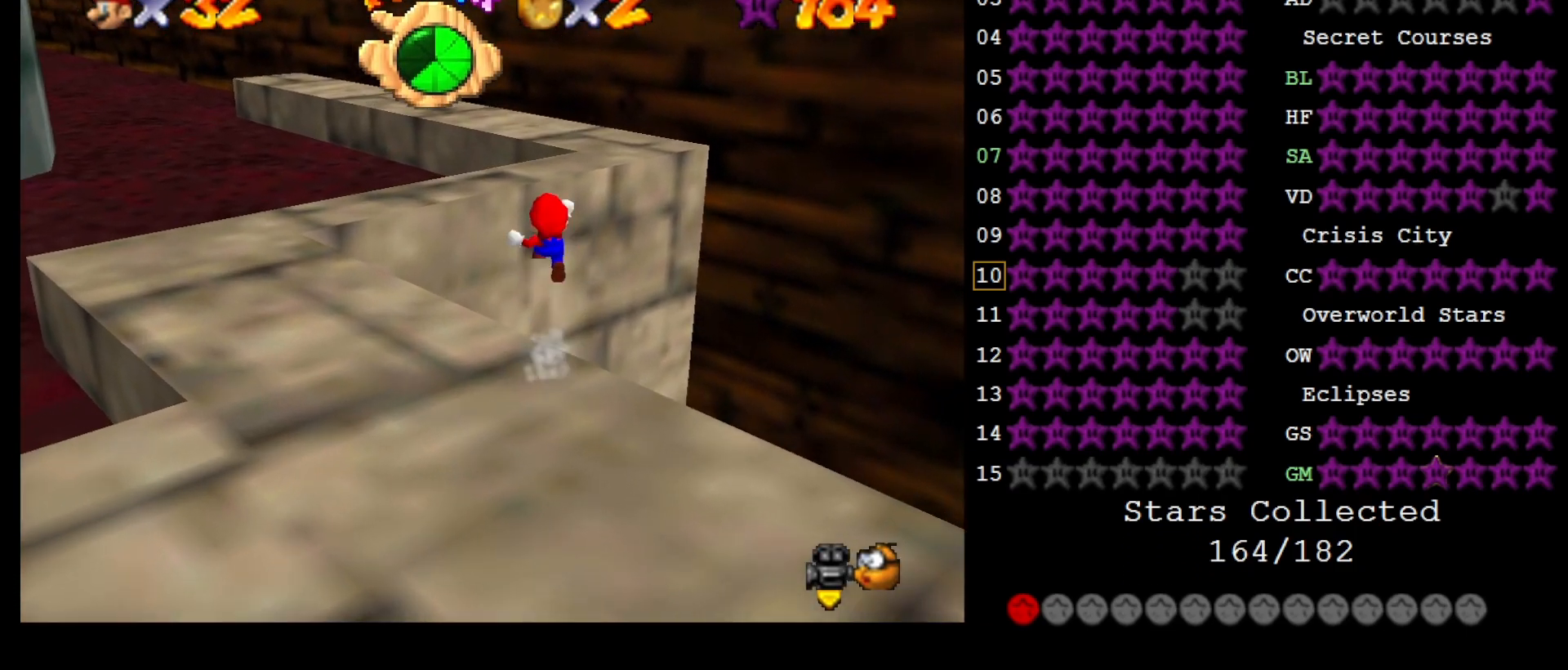
Gameplay with a controller (Nintendo layout); each line is a JSON object with the inputs held at the frame after it. "events" lists button and stick changes between this image and that frame as [ms after this image, input, new state], when the widget could be followed in between. Not read: L3 R3.
{"buttons": [], "left_stick": "up-right", "events": [[17, "A", "up"], [17, "Z", "up"], [483, "left_stick", "up-right"]]}
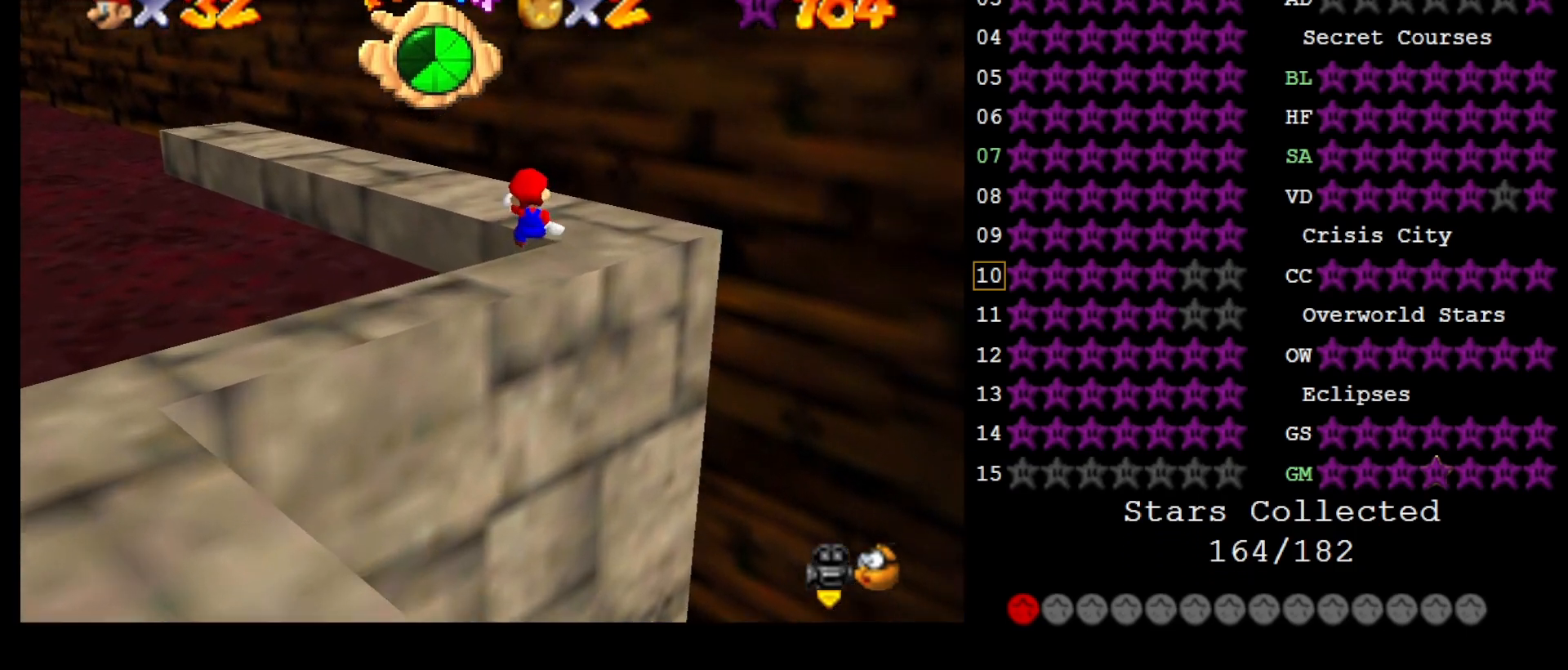
{"buttons": [], "left_stick": "up", "events": [[150, "left_stick", "up"], [367, "C_RIGHT", "down"], [500, "C_RIGHT", "up"]]}
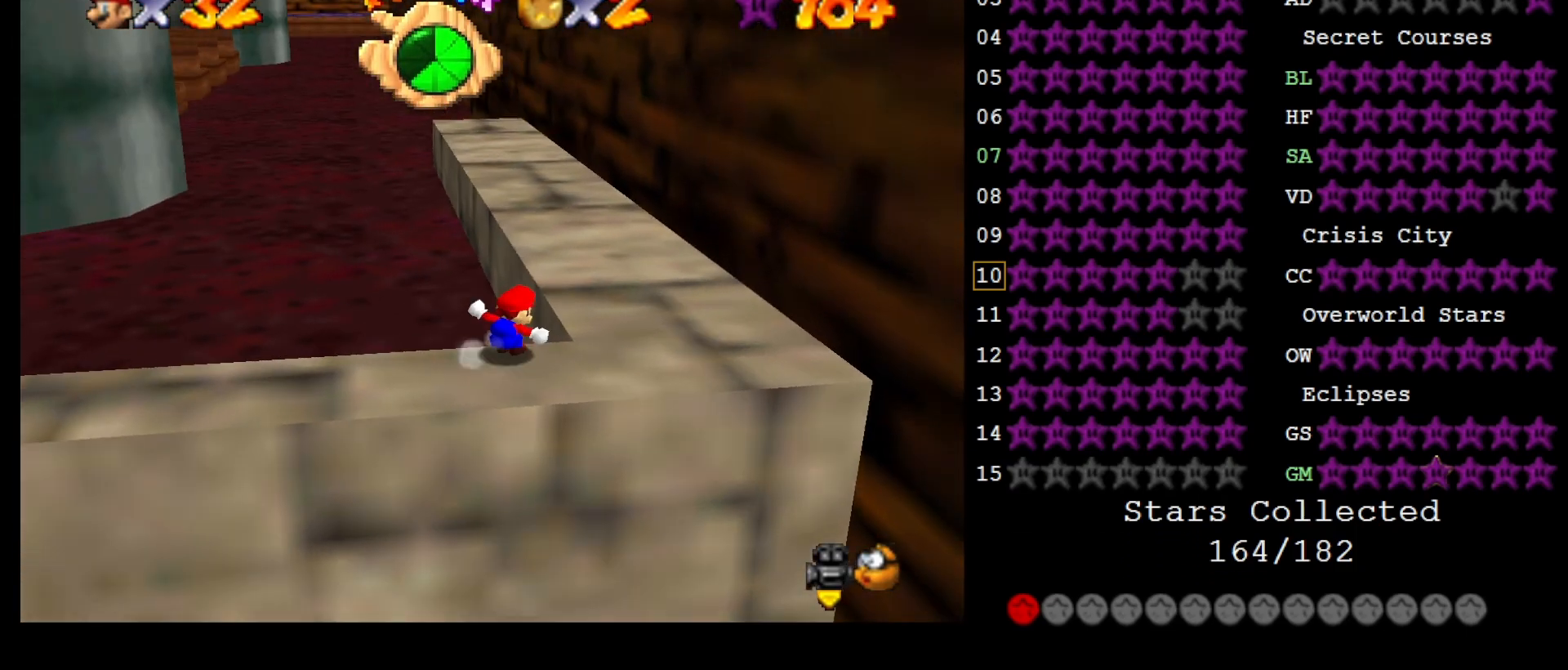
{"buttons": ["B"], "left_stick": "up", "events": [[500, "B", "down"]]}
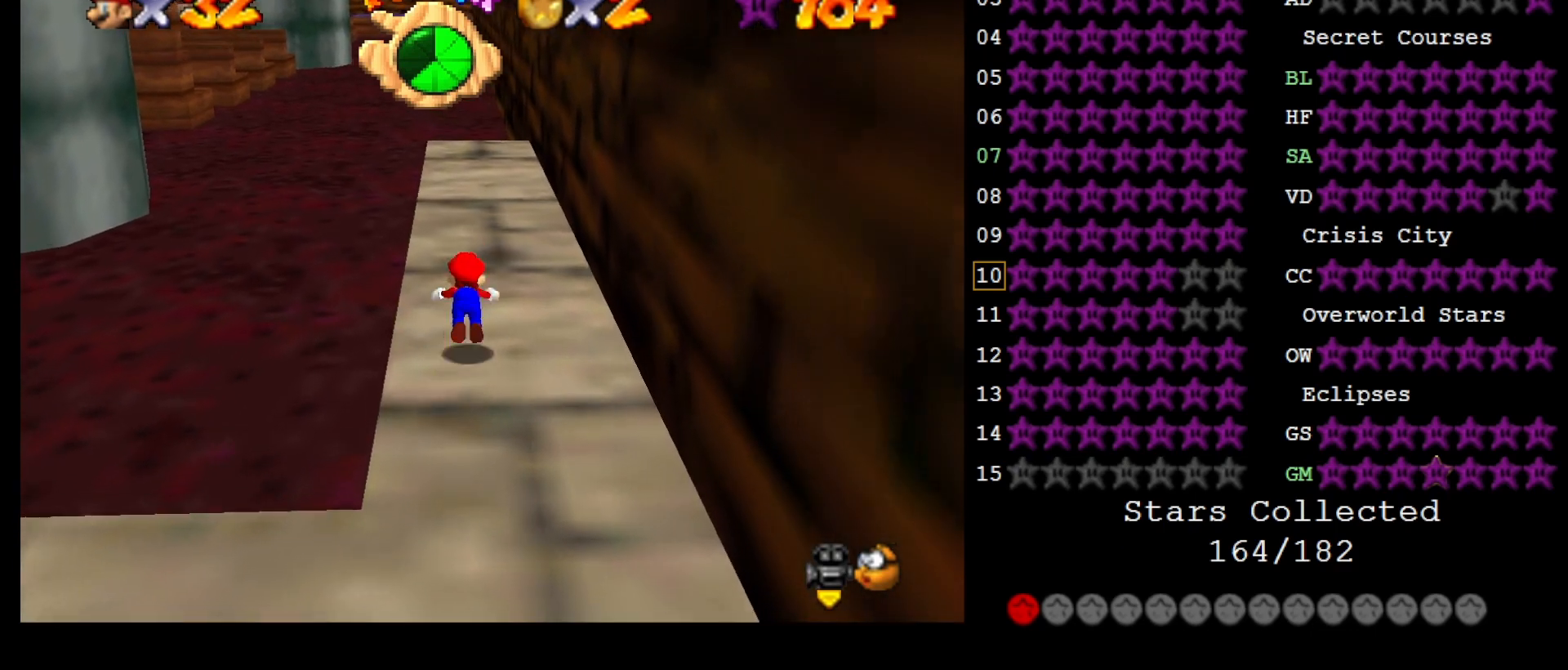
{"buttons": ["A"], "left_stick": "up", "events": [[100, "B", "up"], [383, "A", "down"]]}
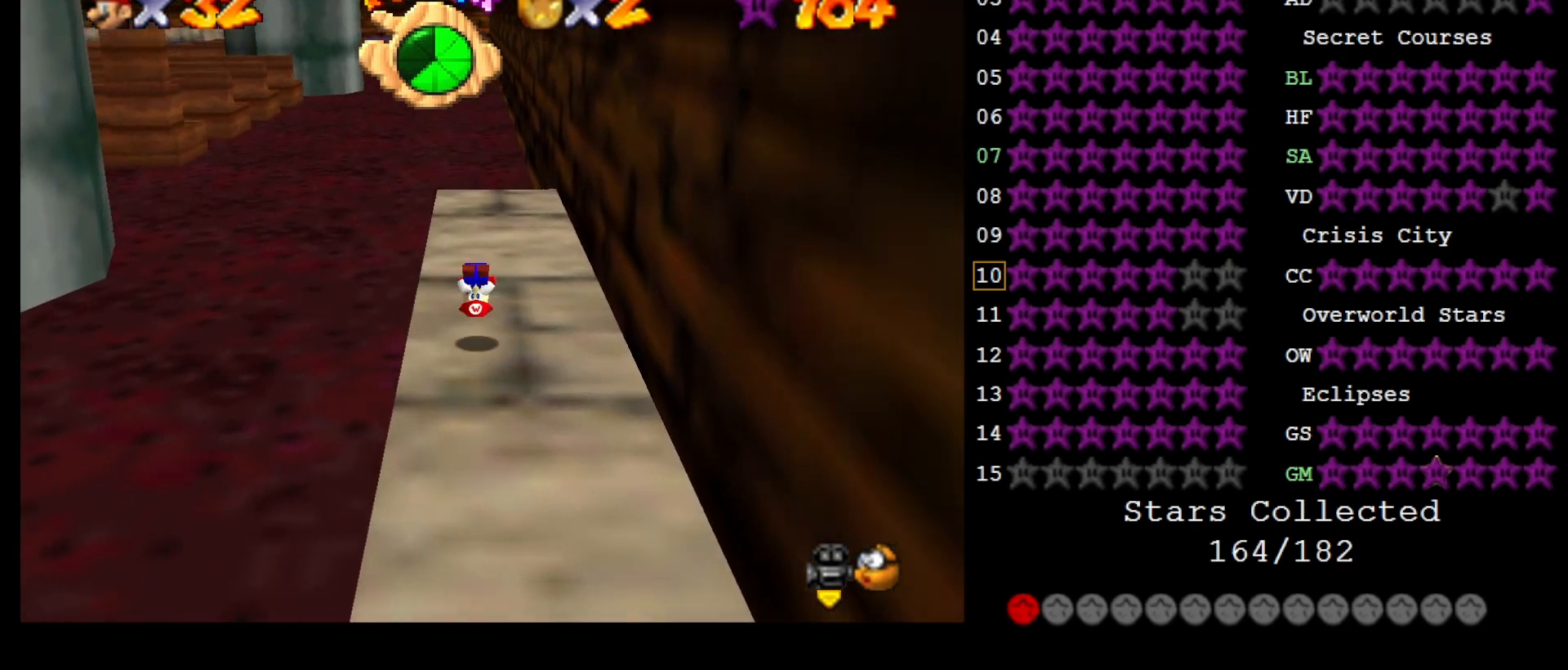
{"buttons": [], "left_stick": "up-left", "events": [[367, "left_stick", "center"], [383, "B", "down"], [417, "B", "up"], [450, "A", "up"], [450, "left_stick", "up-left"]]}
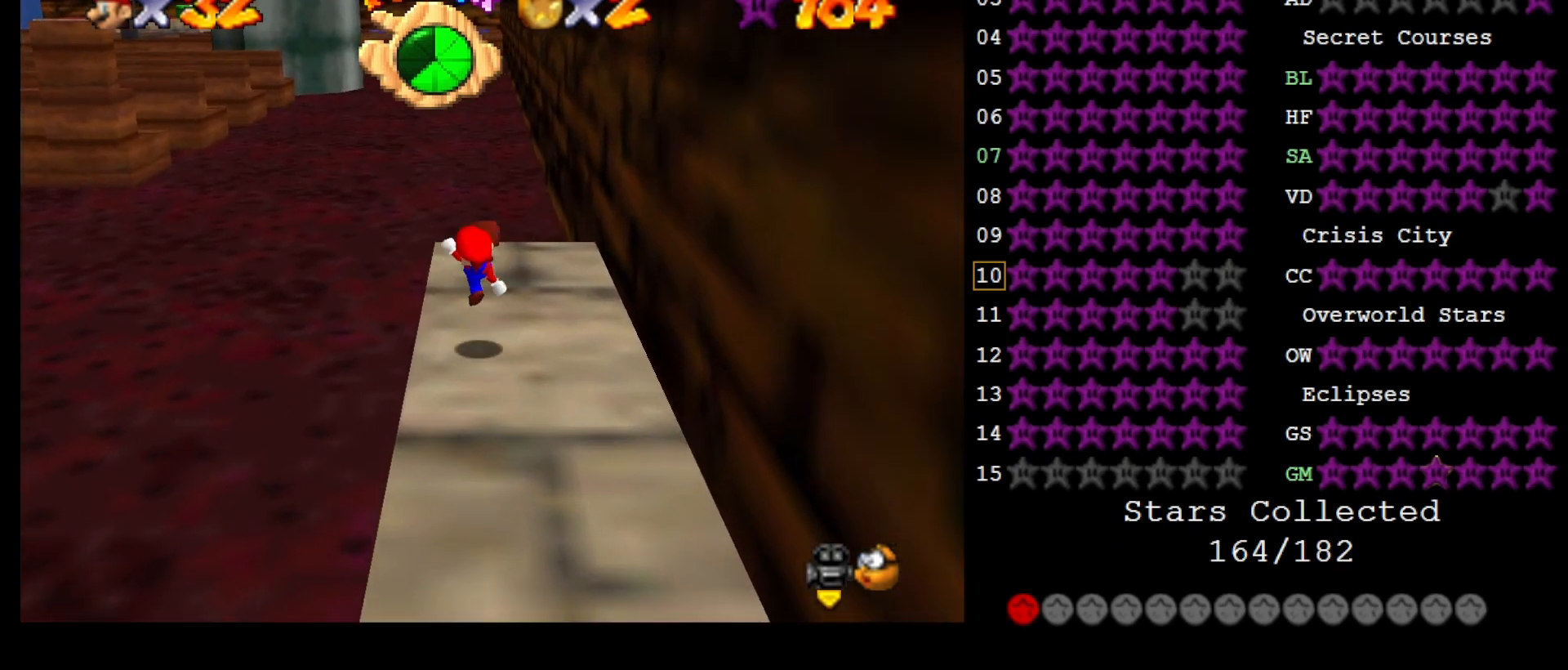
{"buttons": [], "left_stick": "center", "events": [[117, "left_stick", "center"]]}
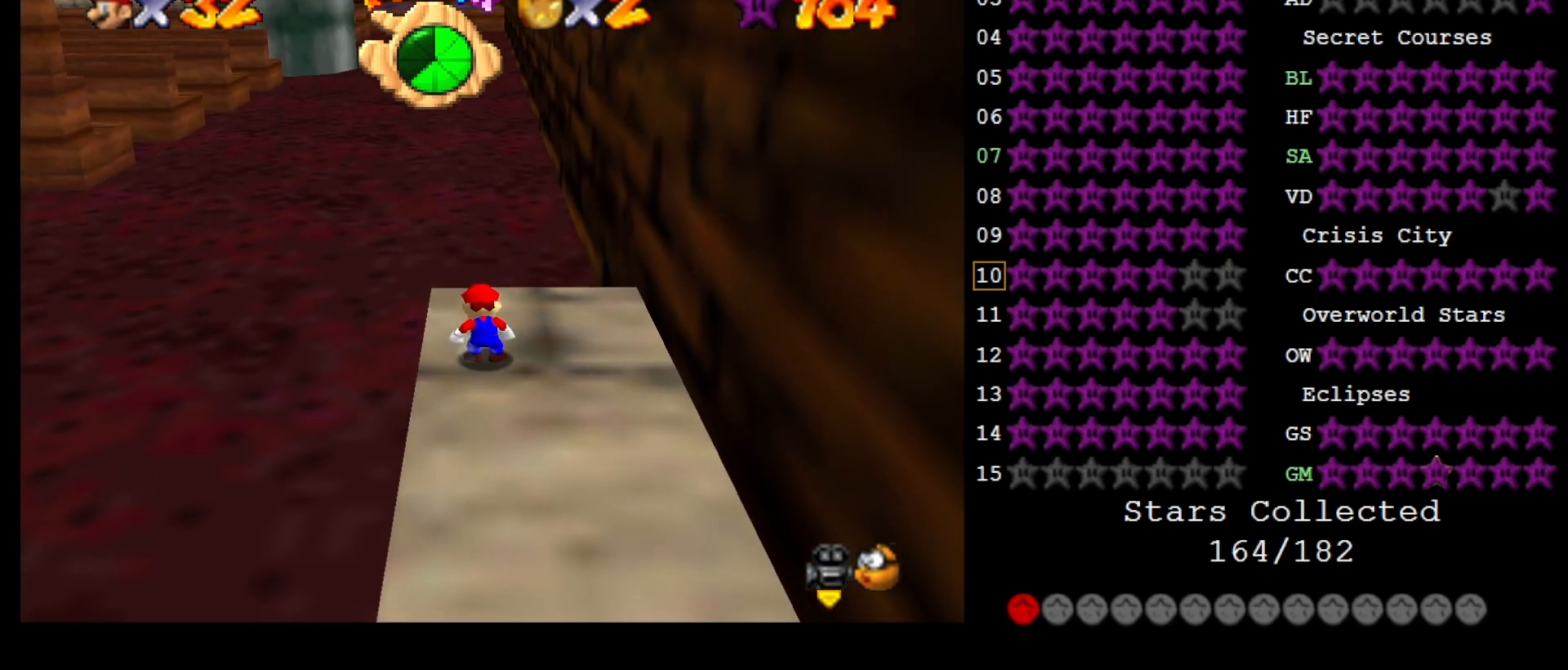
{"buttons": [], "left_stick": "center", "events": []}
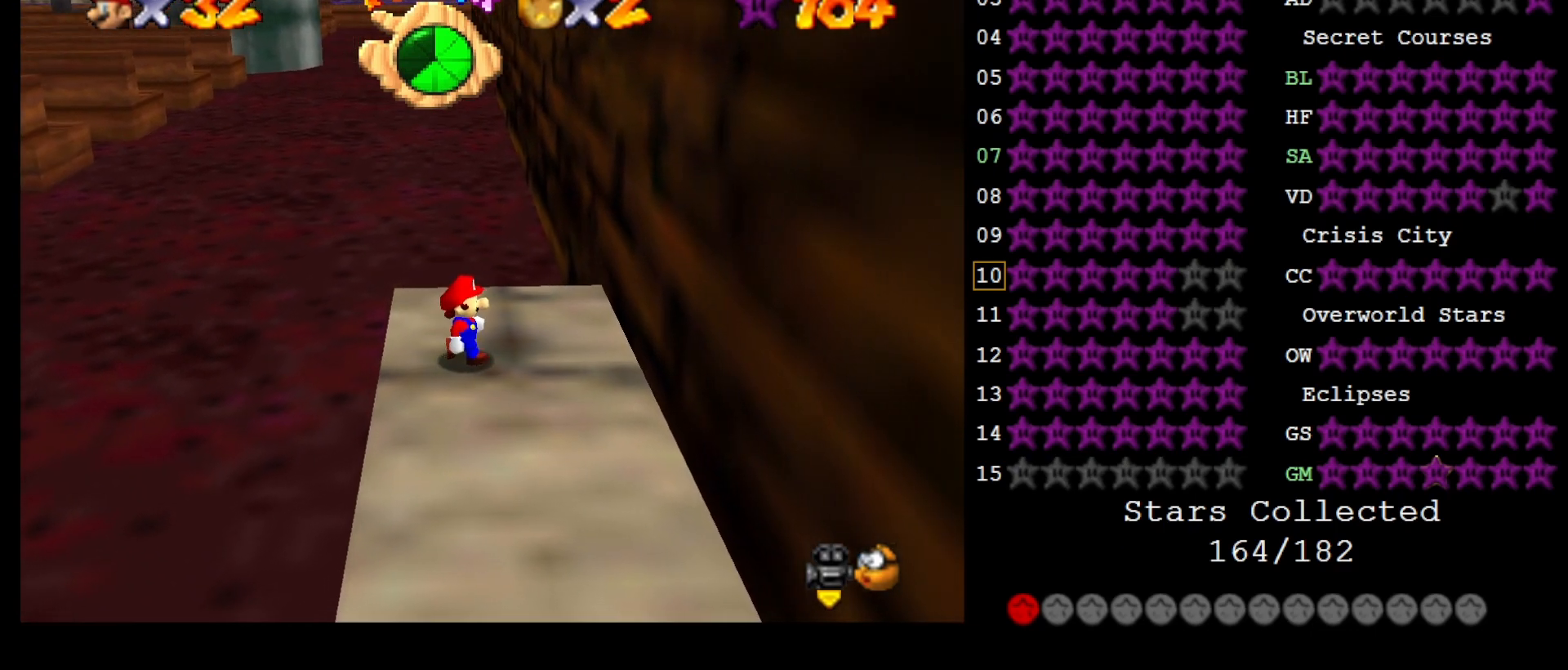
{"buttons": [], "left_stick": "left", "events": [[83, "A", "down"], [167, "left_stick", "down-left"], [200, "A", "up"], [300, "left_stick", "left"]]}
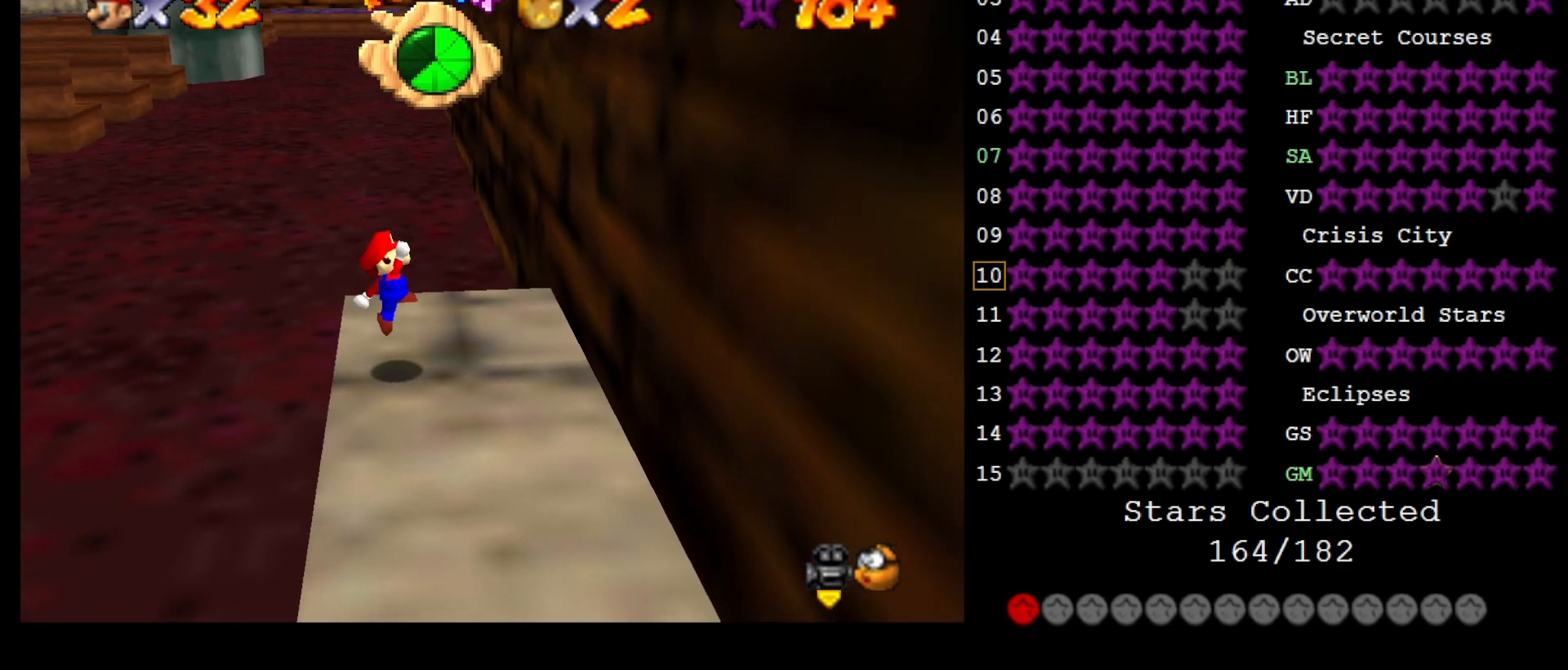
{"buttons": ["A"], "left_stick": "right", "events": [[167, "A", "down"], [233, "left_stick", "right"]]}
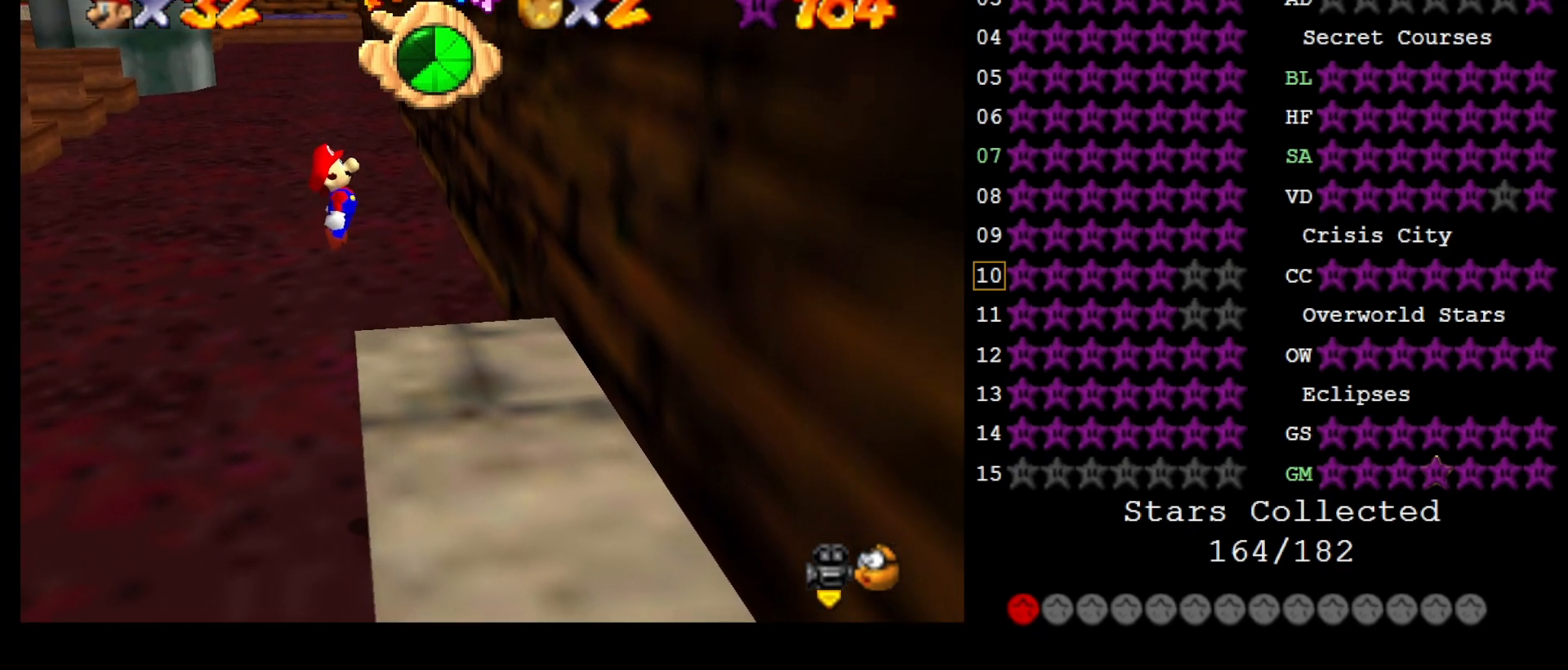
{"buttons": [], "left_stick": "right", "events": [[117, "A", "up"]]}
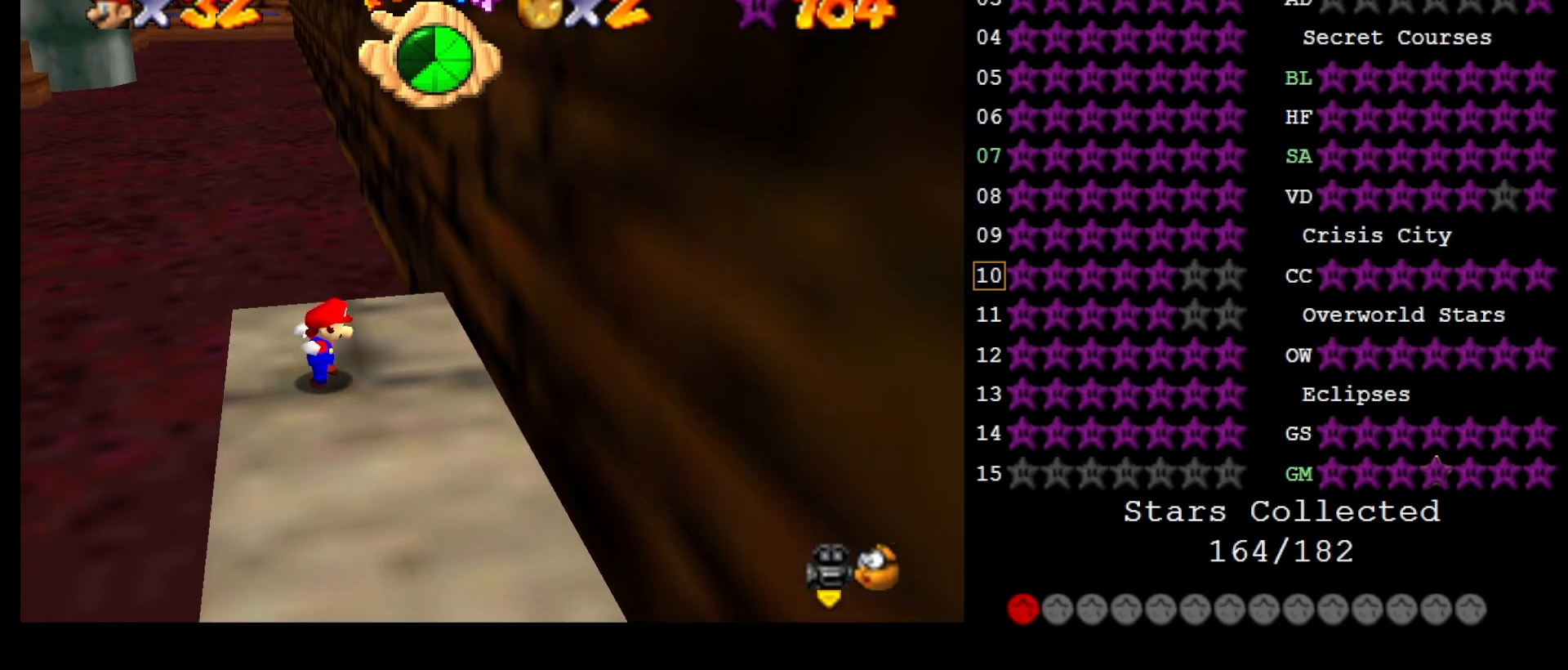
{"buttons": [], "left_stick": "right", "events": [[33, "A", "down"], [133, "left_stick", "center"], [217, "left_stick", "right"], [450, "A", "up"]]}
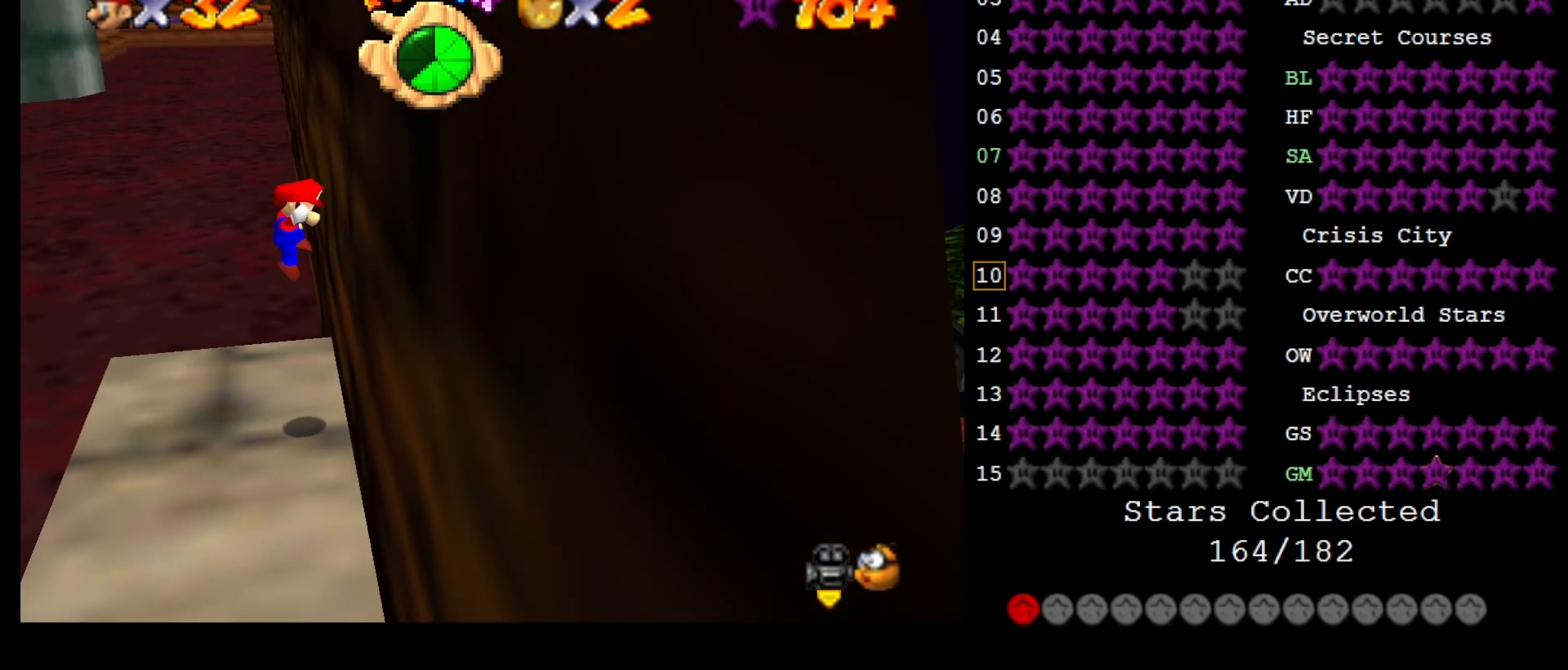
{"buttons": ["A"], "left_stick": "center", "events": [[33, "left_stick", "center"], [467, "A", "down"]]}
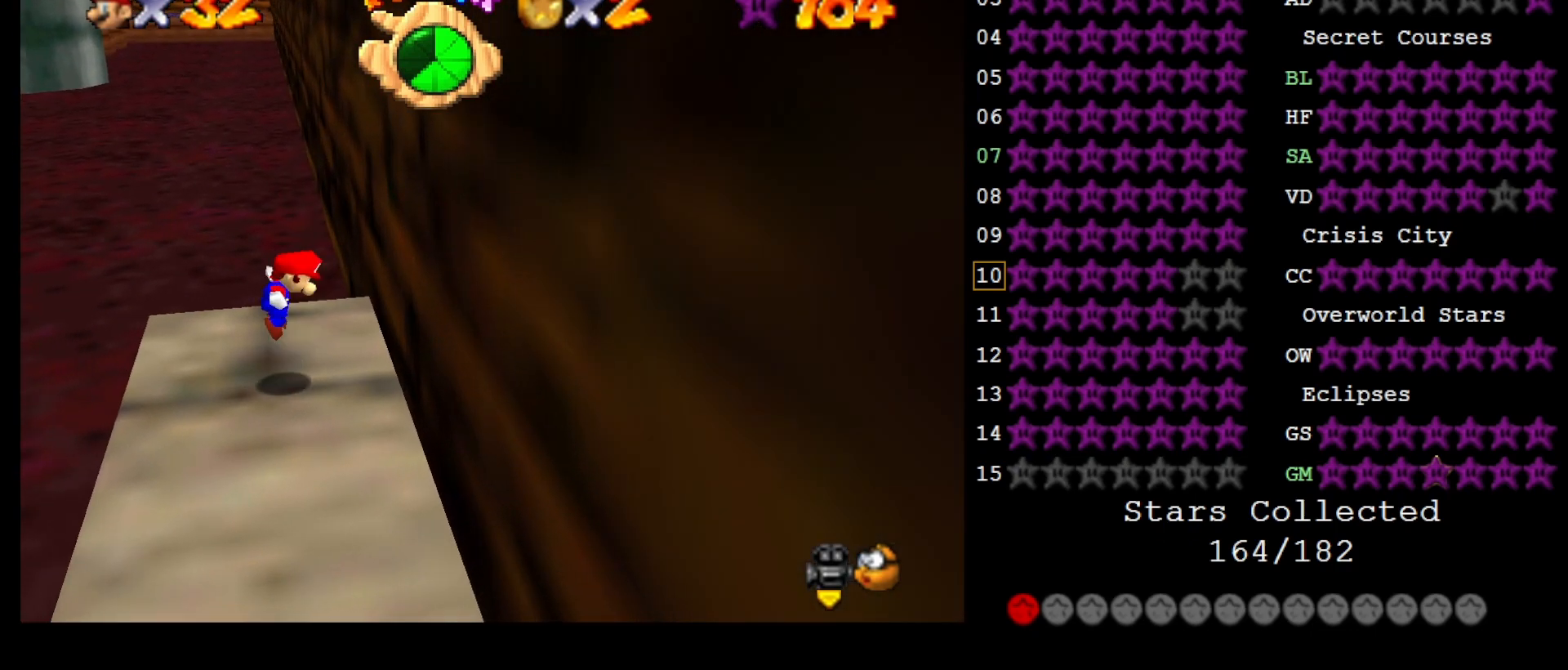
{"buttons": [], "left_stick": "center", "events": [[17, "left_stick", "left"], [83, "A", "up"], [300, "left_stick", "center"]]}
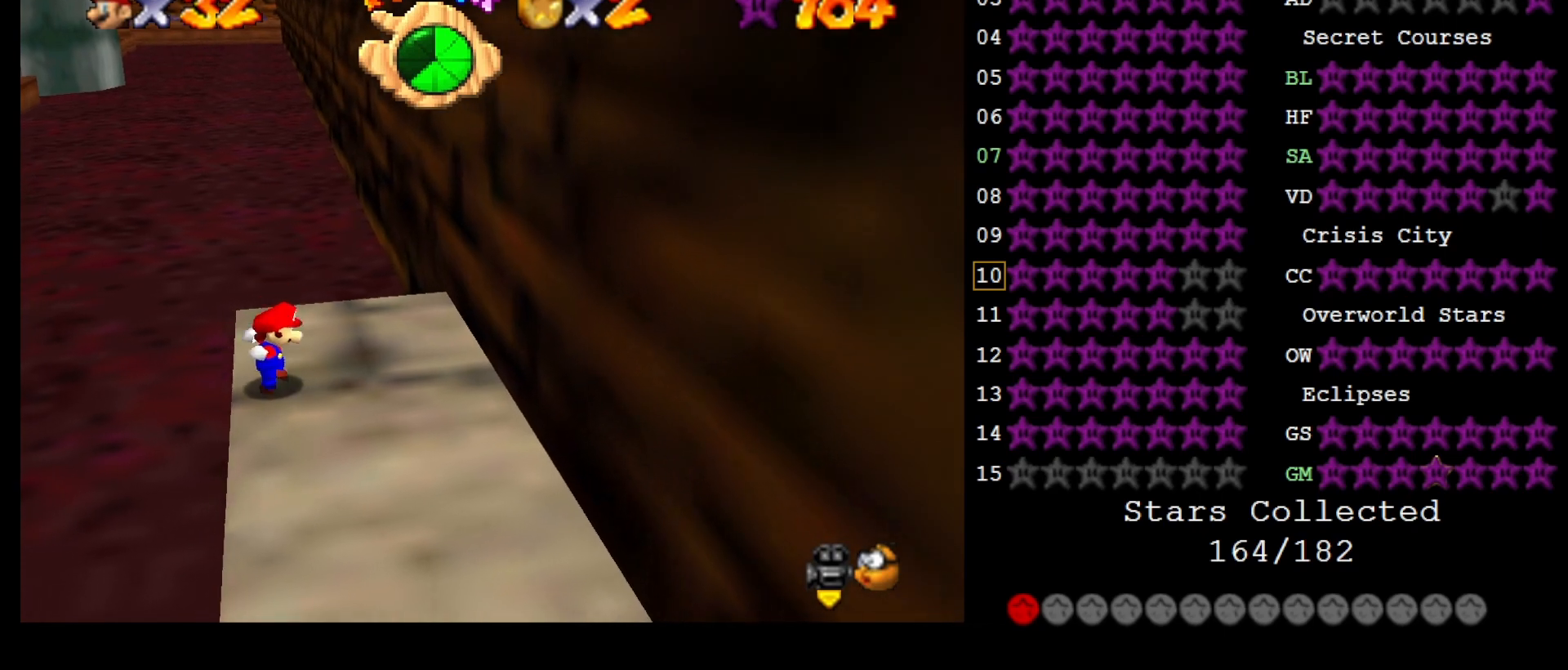
{"buttons": [], "left_stick": "down", "events": [[283, "A", "down"], [333, "A", "up"], [367, "left_stick", "right"], [500, "left_stick", "down"]]}
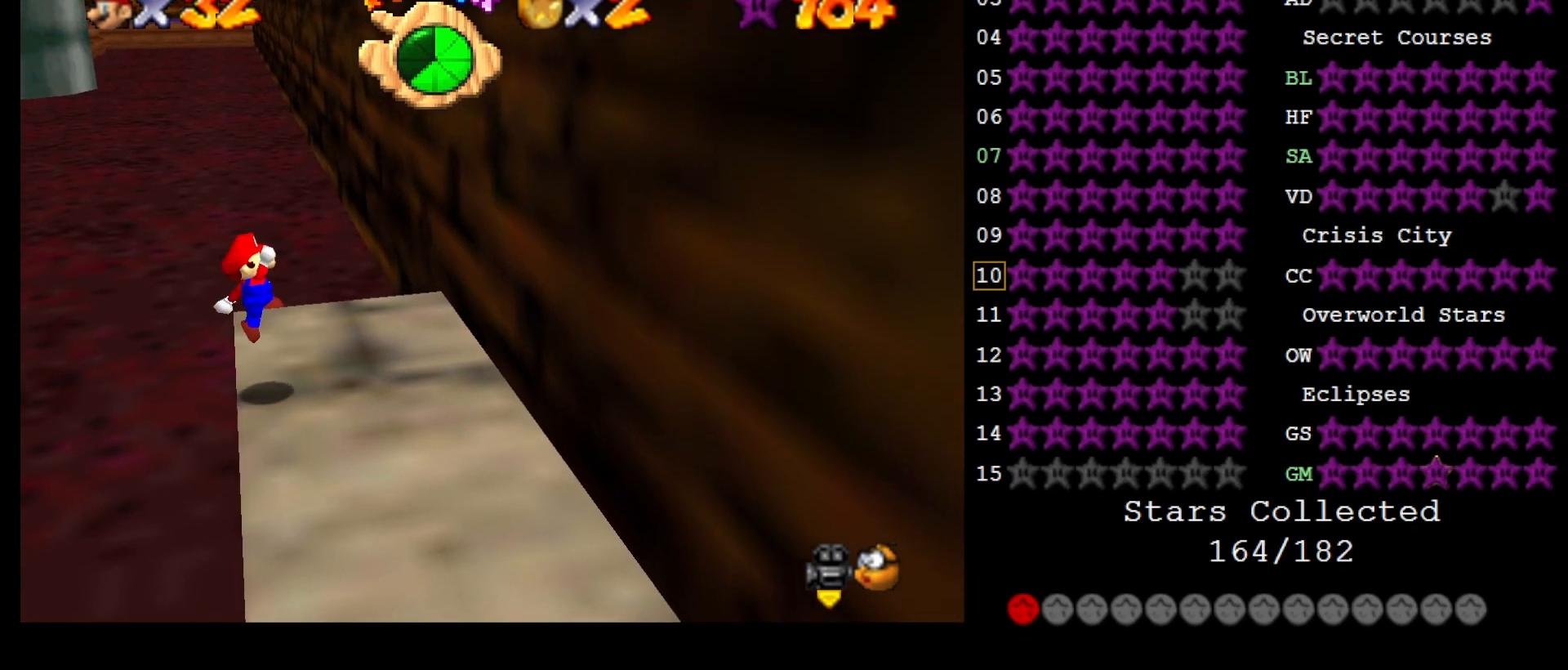
{"buttons": ["A"], "left_stick": "left", "events": [[33, "left_stick", "center"], [233, "left_stick", "left"], [300, "A", "down"]]}
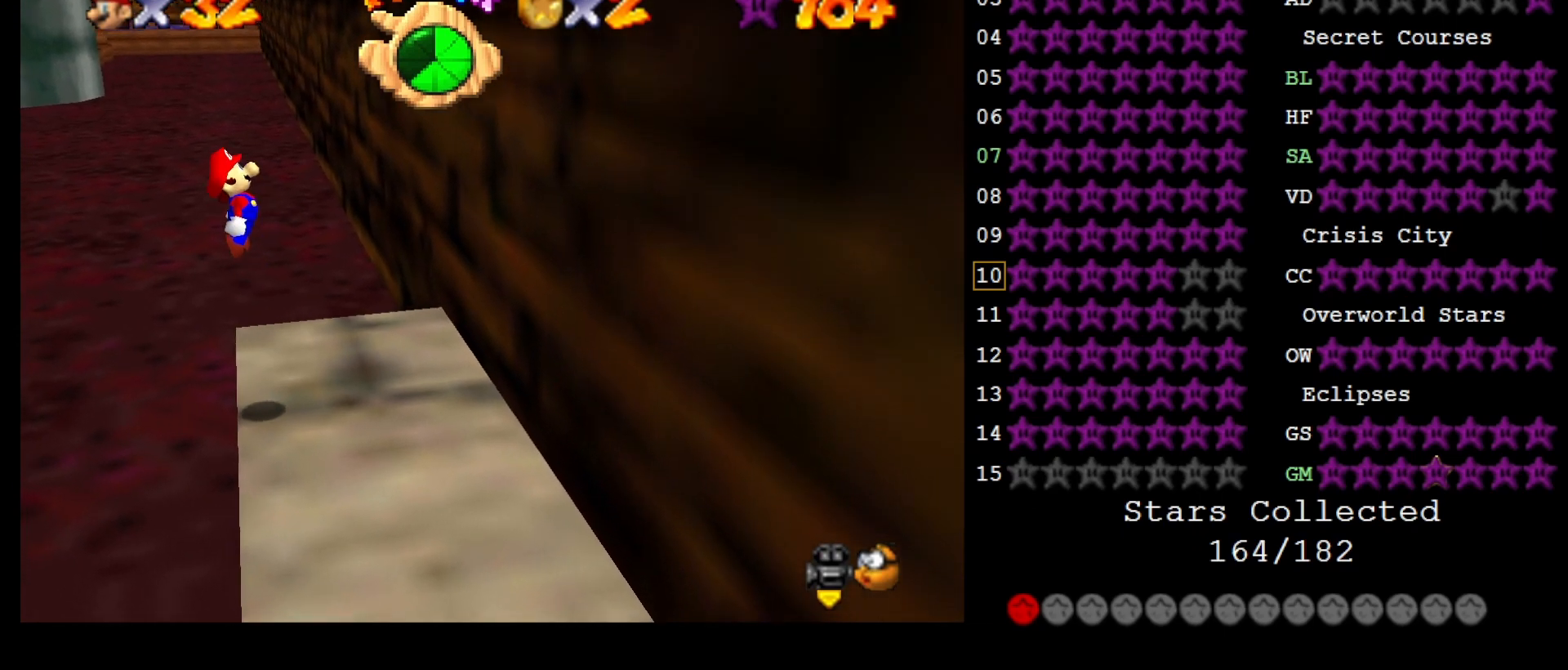
{"buttons": [], "left_stick": "center", "events": [[83, "left_stick", "right"], [300, "A", "up"], [417, "left_stick", "center"]]}
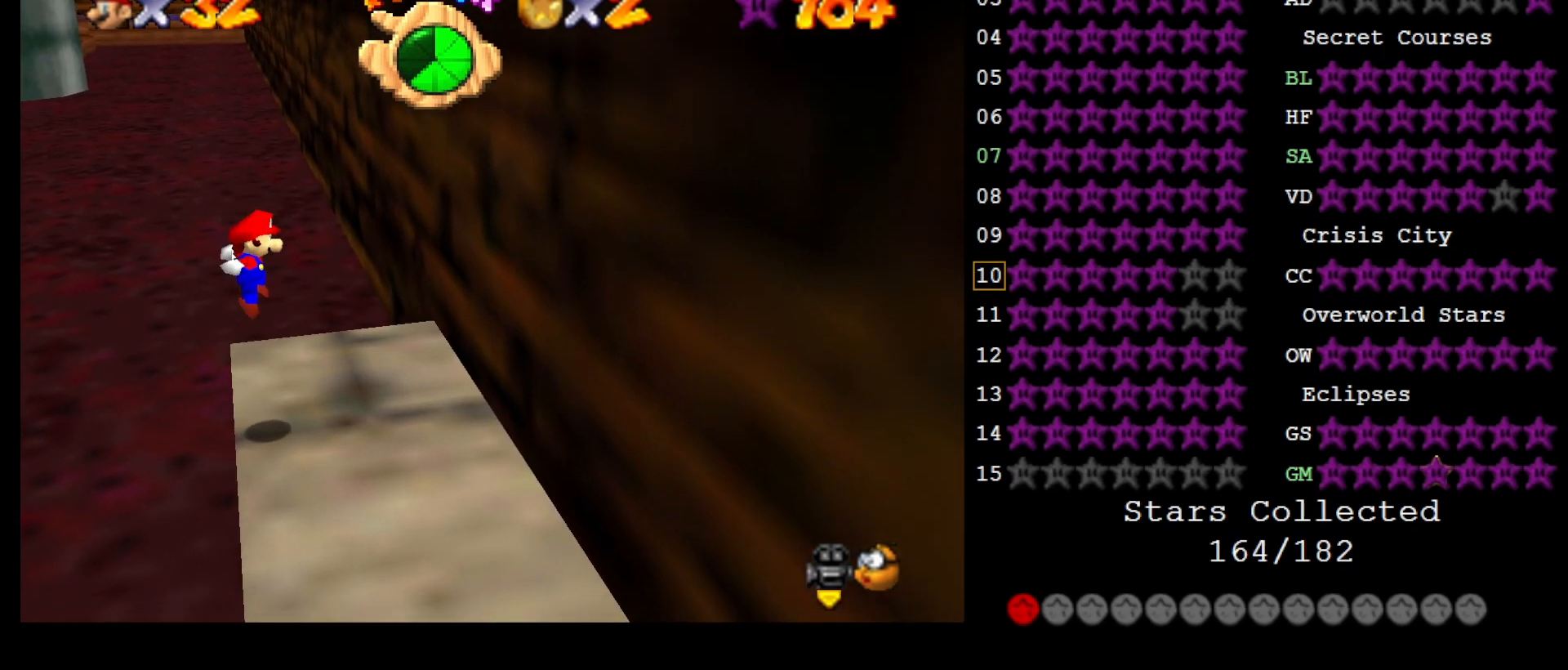
{"buttons": [], "left_stick": "center", "events": [[383, "A", "down"], [433, "A", "up"]]}
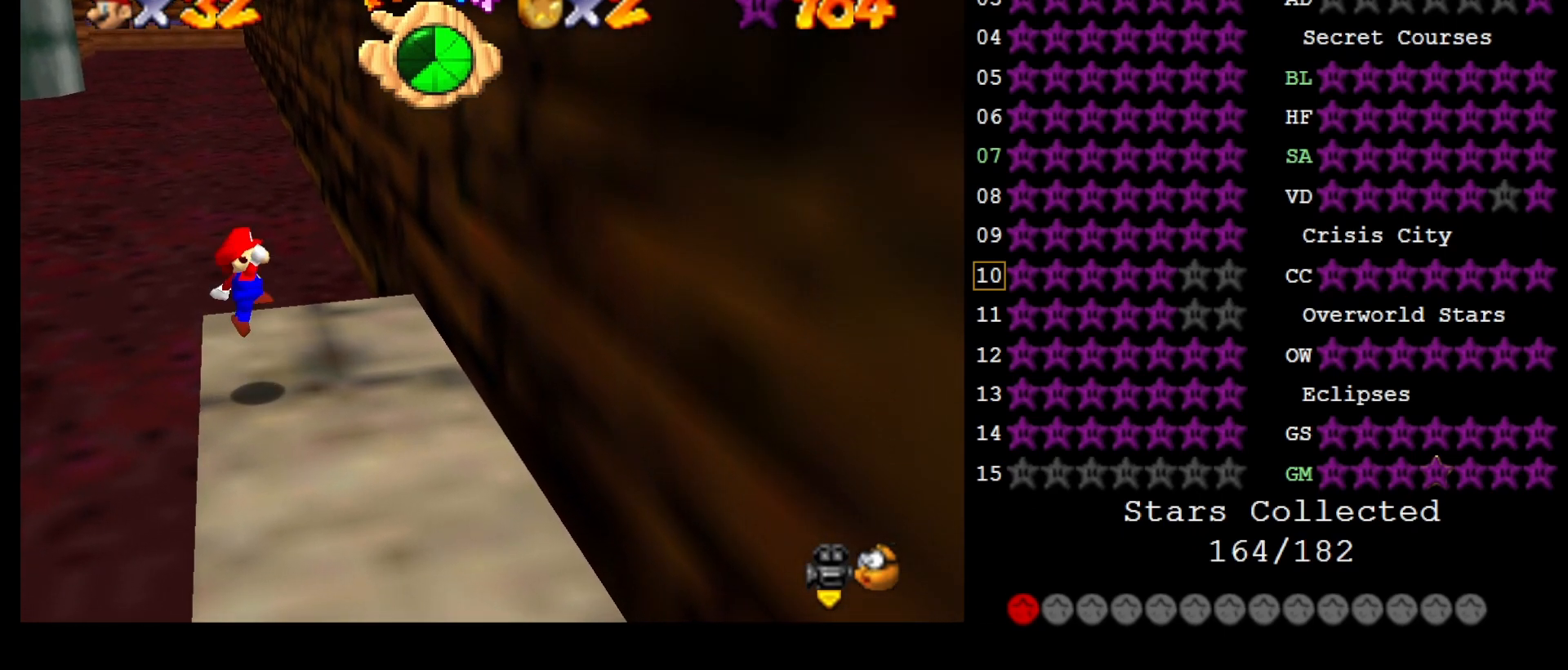
{"buttons": ["A"], "left_stick": "right", "events": [[33, "left_stick", "left"], [350, "left_stick", "center"], [383, "A", "down"], [483, "left_stick", "right"]]}
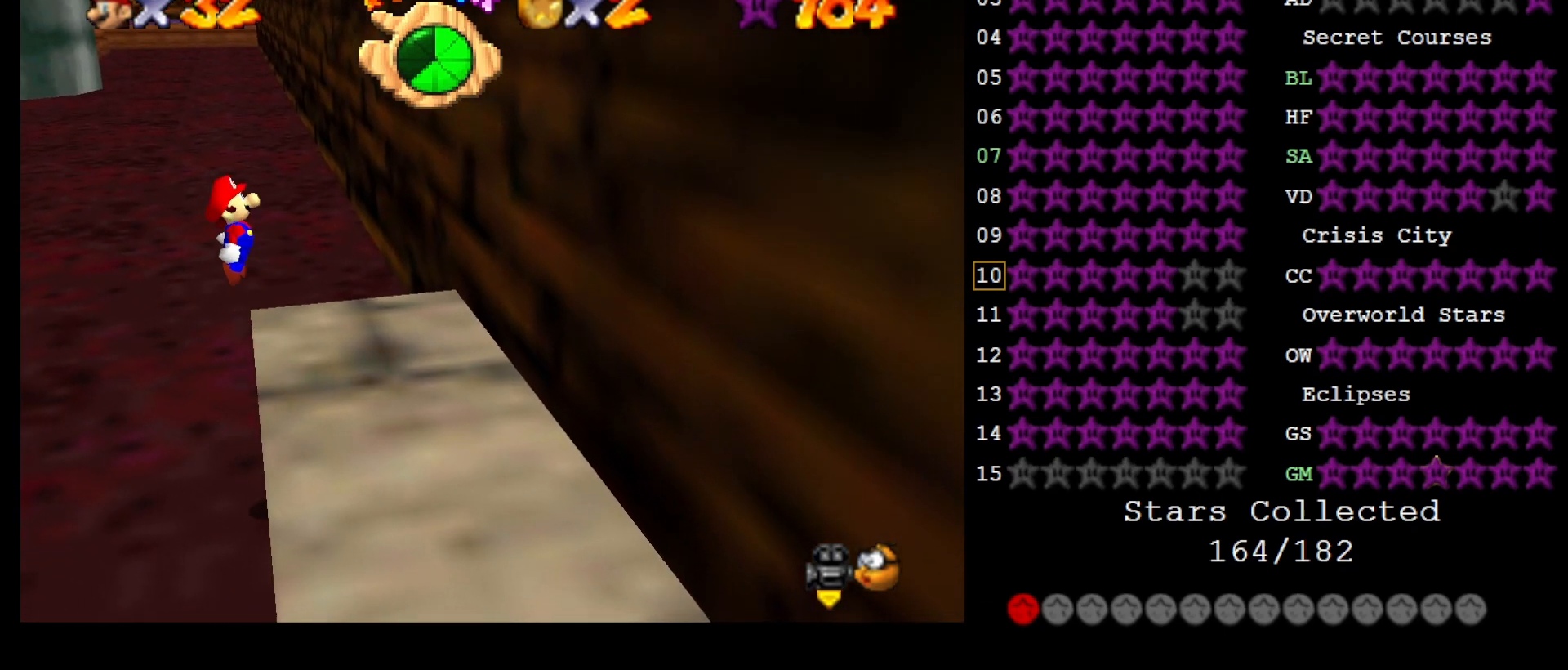
{"buttons": [], "left_stick": "right", "events": [[350, "A", "up"]]}
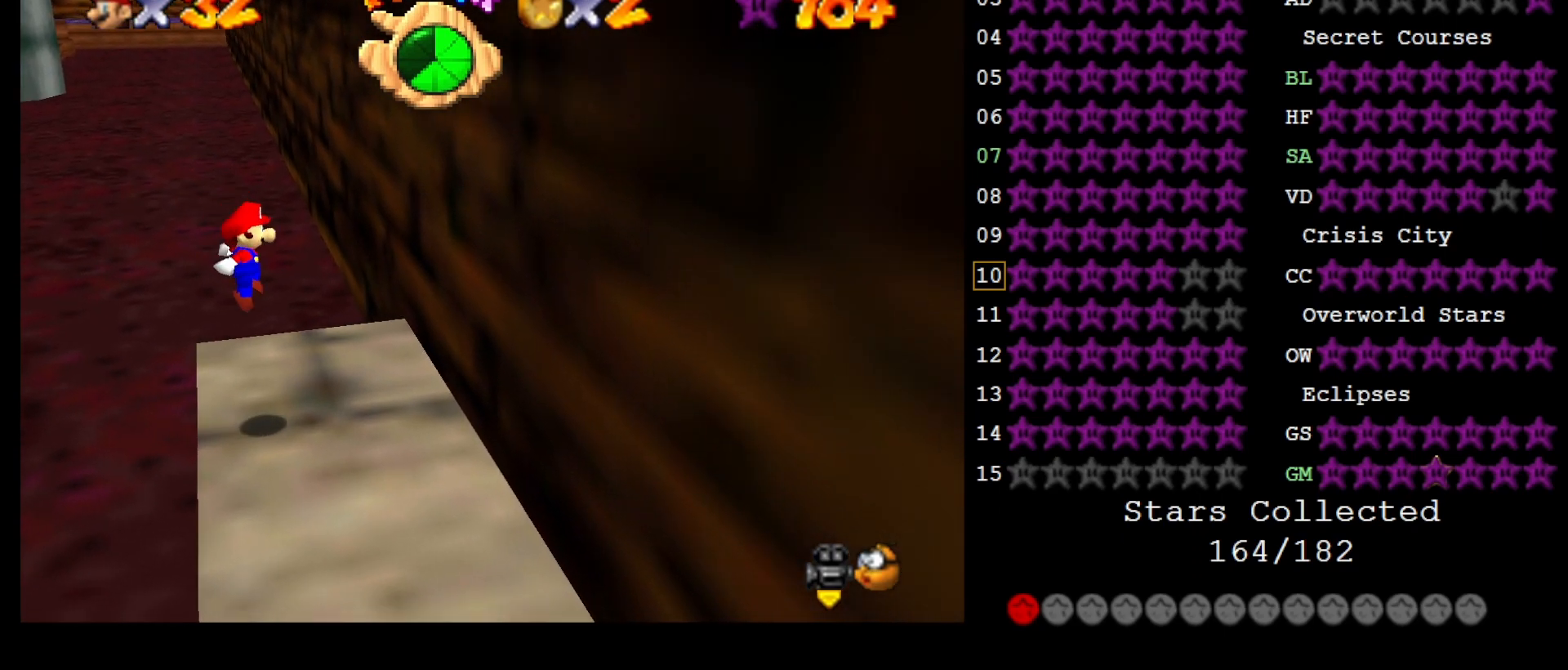
{"buttons": ["A"], "left_stick": "right", "events": [[250, "A", "down"], [250, "left_stick", "left"], [417, "left_stick", "right"]]}
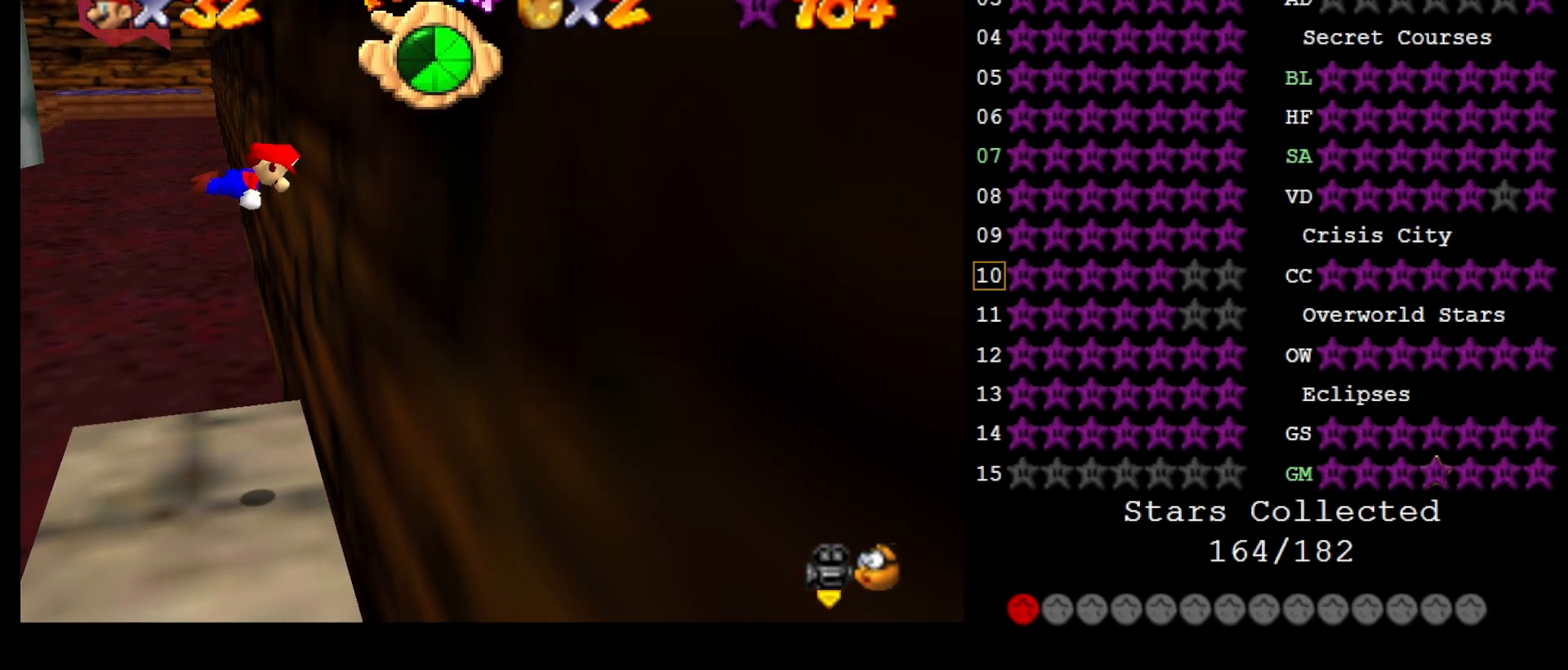
{"buttons": ["A", "B"], "left_stick": "left", "events": [[83, "A", "up"], [250, "A", "down"], [250, "left_stick", "left"], [333, "B", "down"]]}
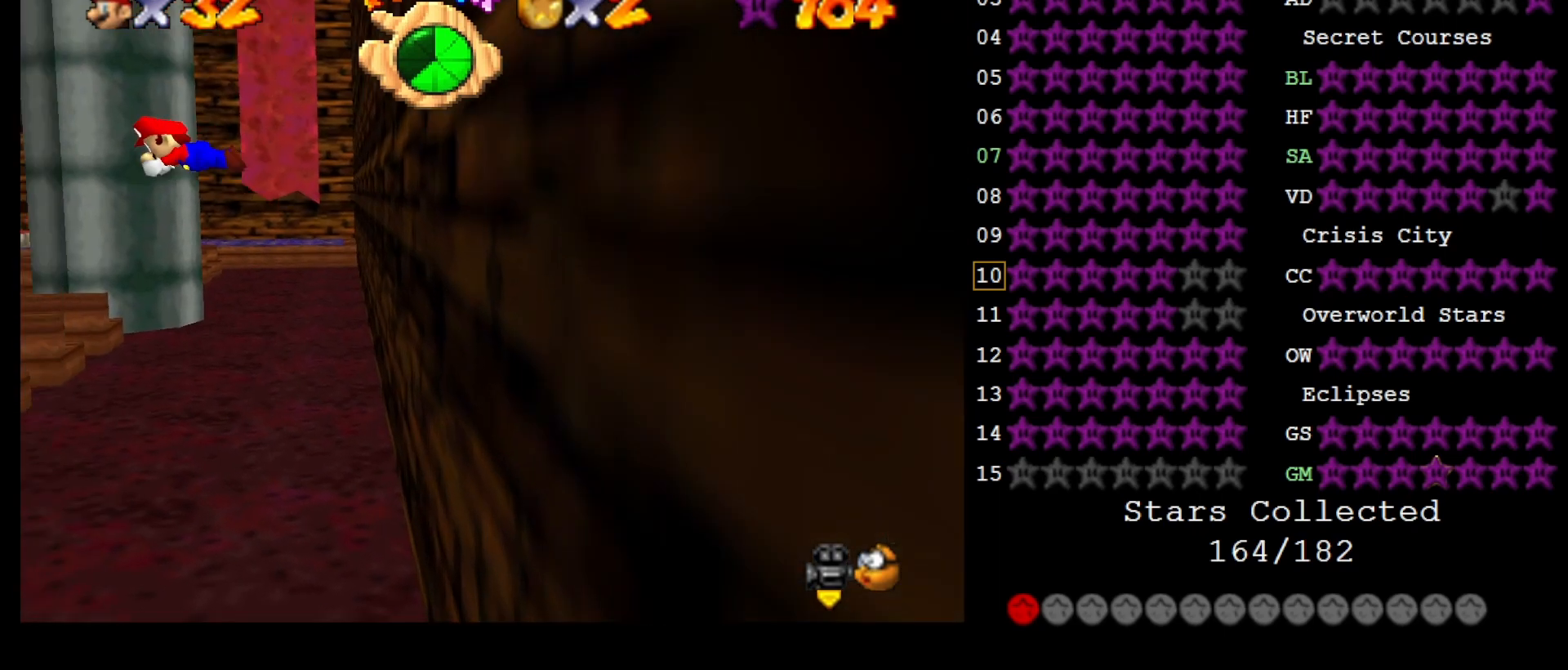
{"buttons": [], "left_stick": "down", "events": [[117, "A", "up"], [117, "B", "up"], [500, "left_stick", "down"]]}
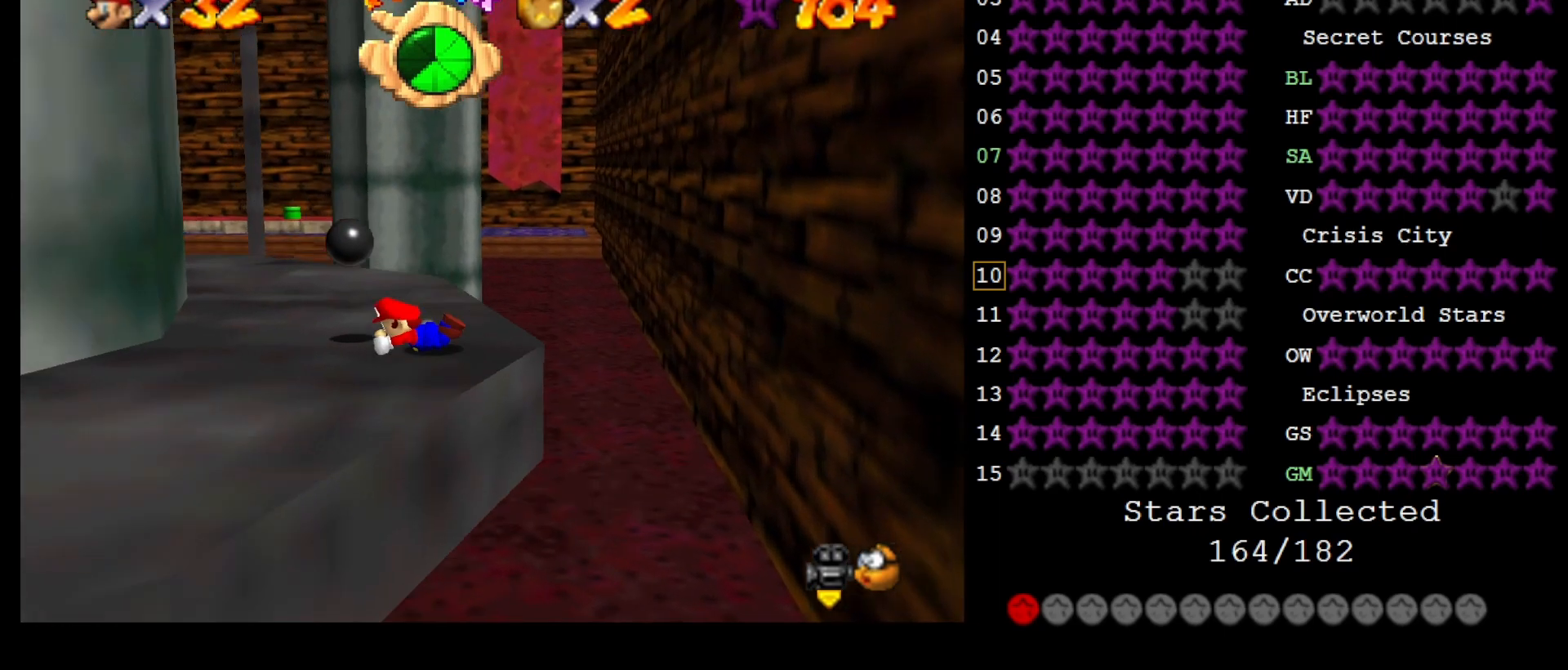
{"buttons": ["C_RIGHT"], "left_stick": "left", "events": [[233, "A", "down"], [267, "C_RIGHT", "down"], [367, "A", "up"], [433, "C_RIGHT", "up"], [483, "C_RIGHT", "down"], [483, "left_stick", "left"]]}
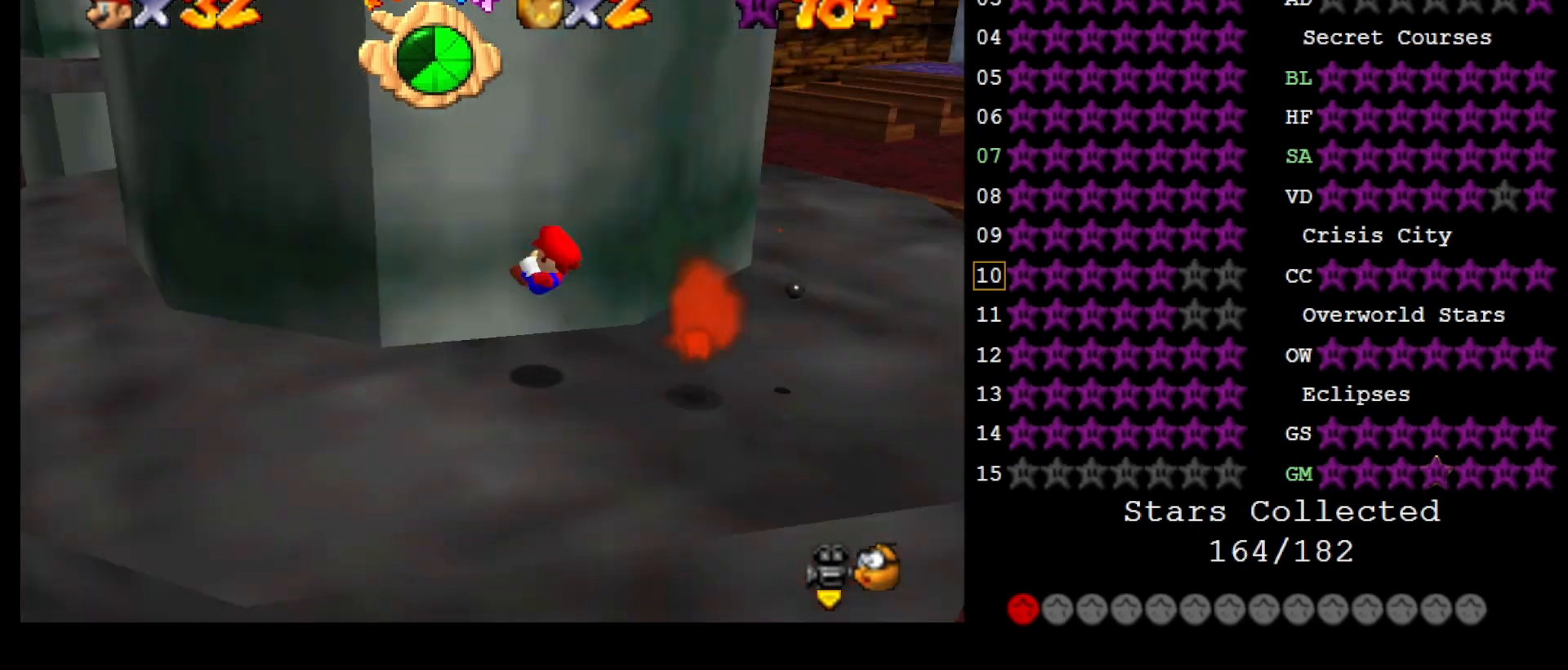
{"buttons": [], "left_stick": "left", "events": [[133, "C_RIGHT", "up"]]}
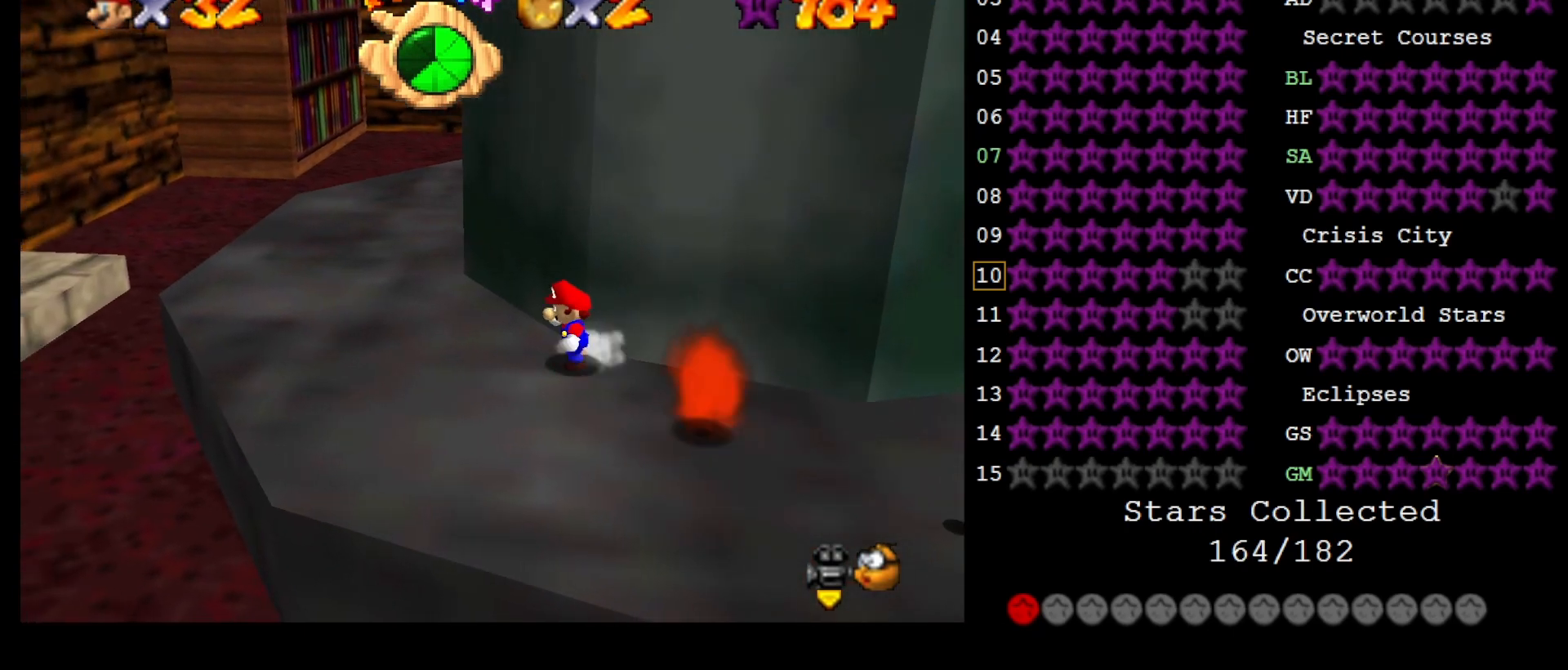
{"buttons": [], "left_stick": "up", "events": [[300, "left_stick", "up-left"], [400, "left_stick", "up"]]}
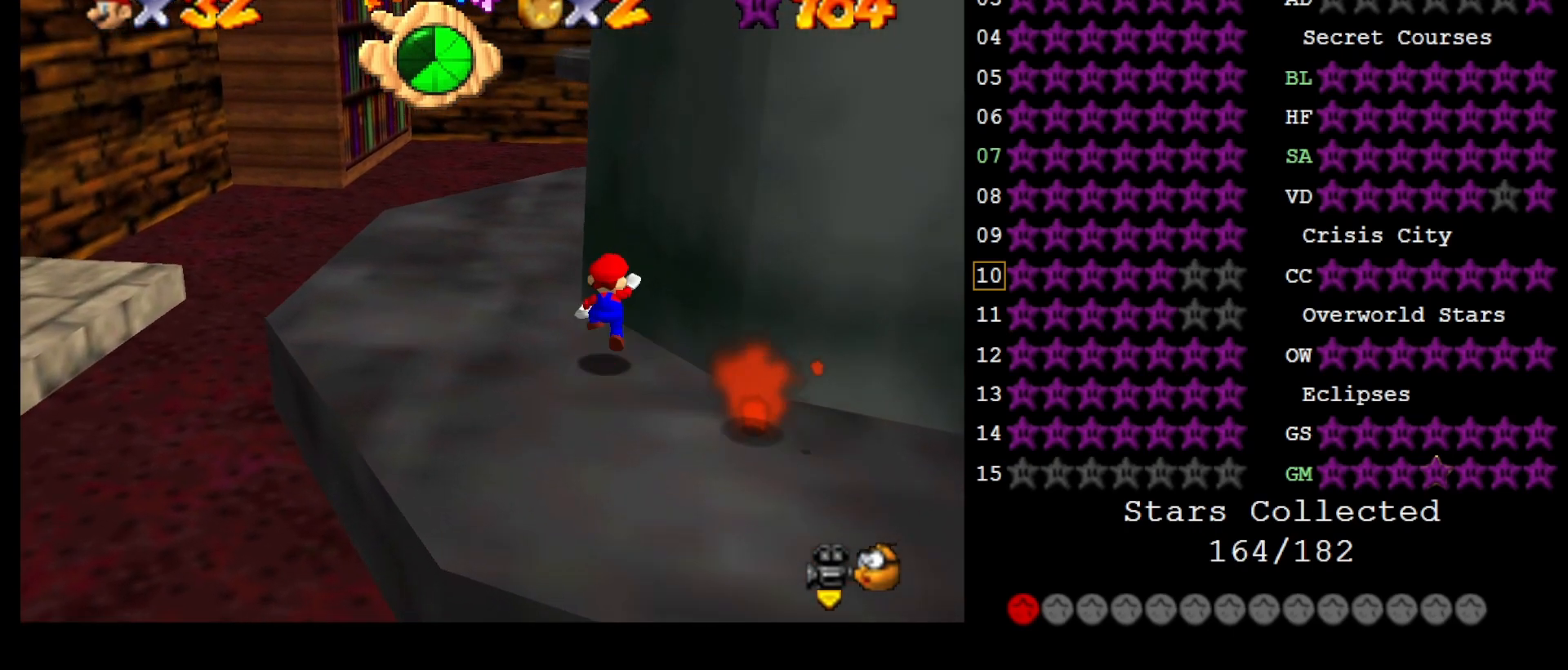
{"buttons": [], "left_stick": "left", "events": [[17, "A", "down"], [50, "A", "up"], [117, "left_stick", "up-left"], [167, "C_LEFT", "down"], [267, "C_LEFT", "up"], [267, "left_stick", "left"]]}
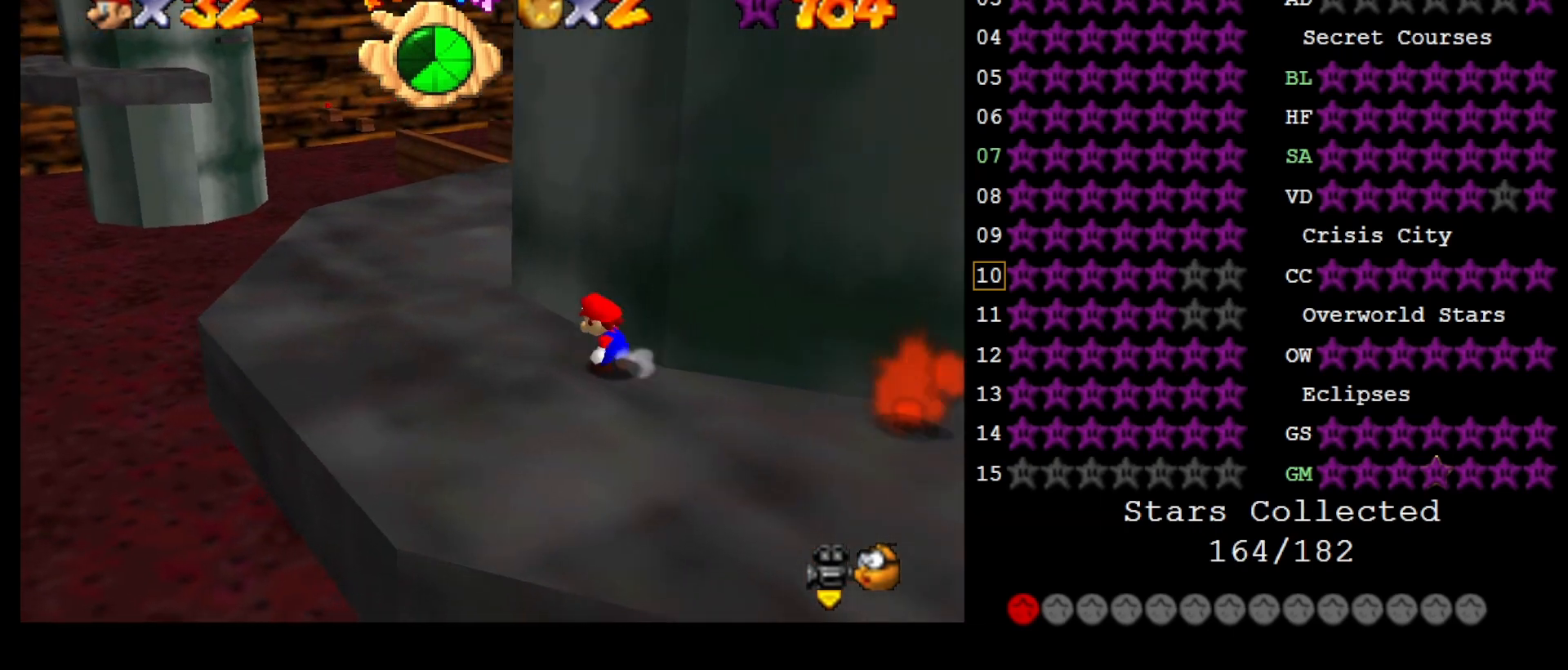
{"buttons": [], "left_stick": "up-left", "events": [[117, "left_stick", "up-left"], [267, "A", "down"], [400, "B", "down"], [483, "A", "up"], [483, "B", "up"]]}
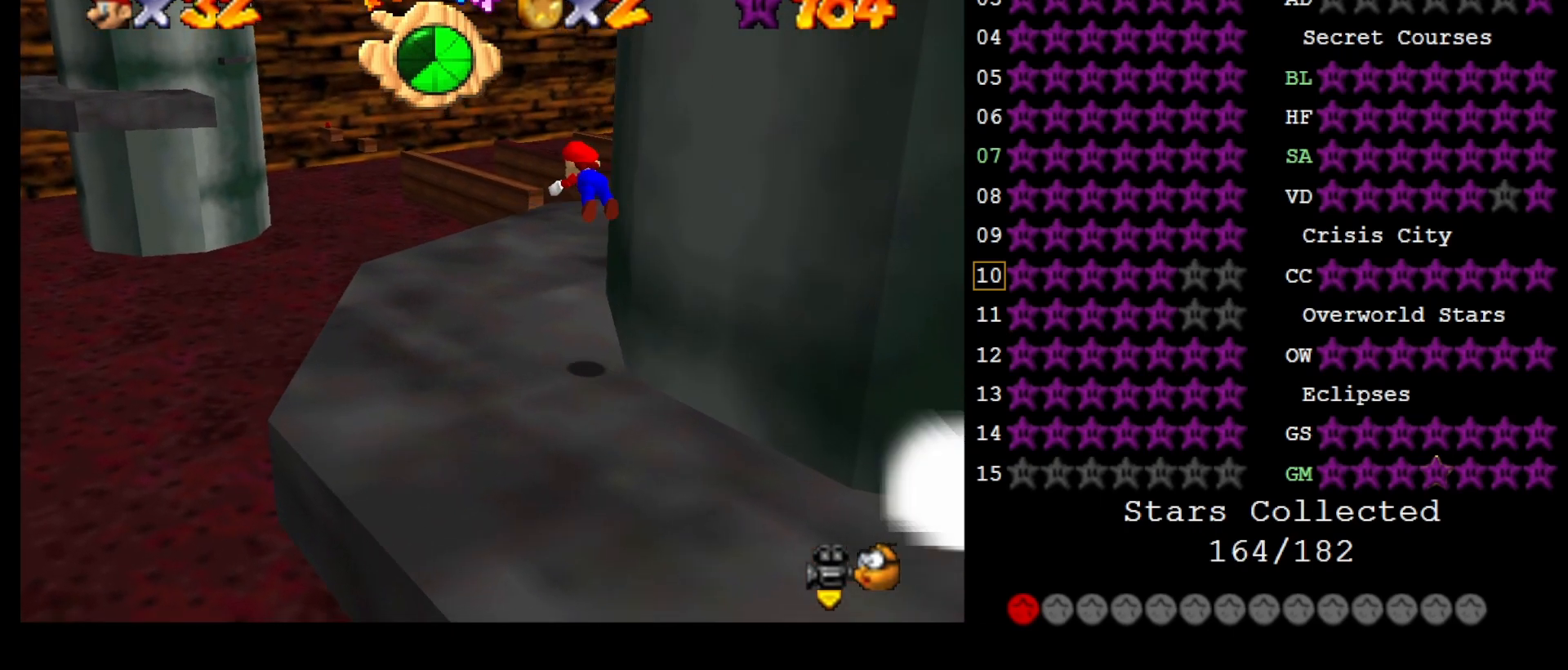
{"buttons": [], "left_stick": "up-left", "events": []}
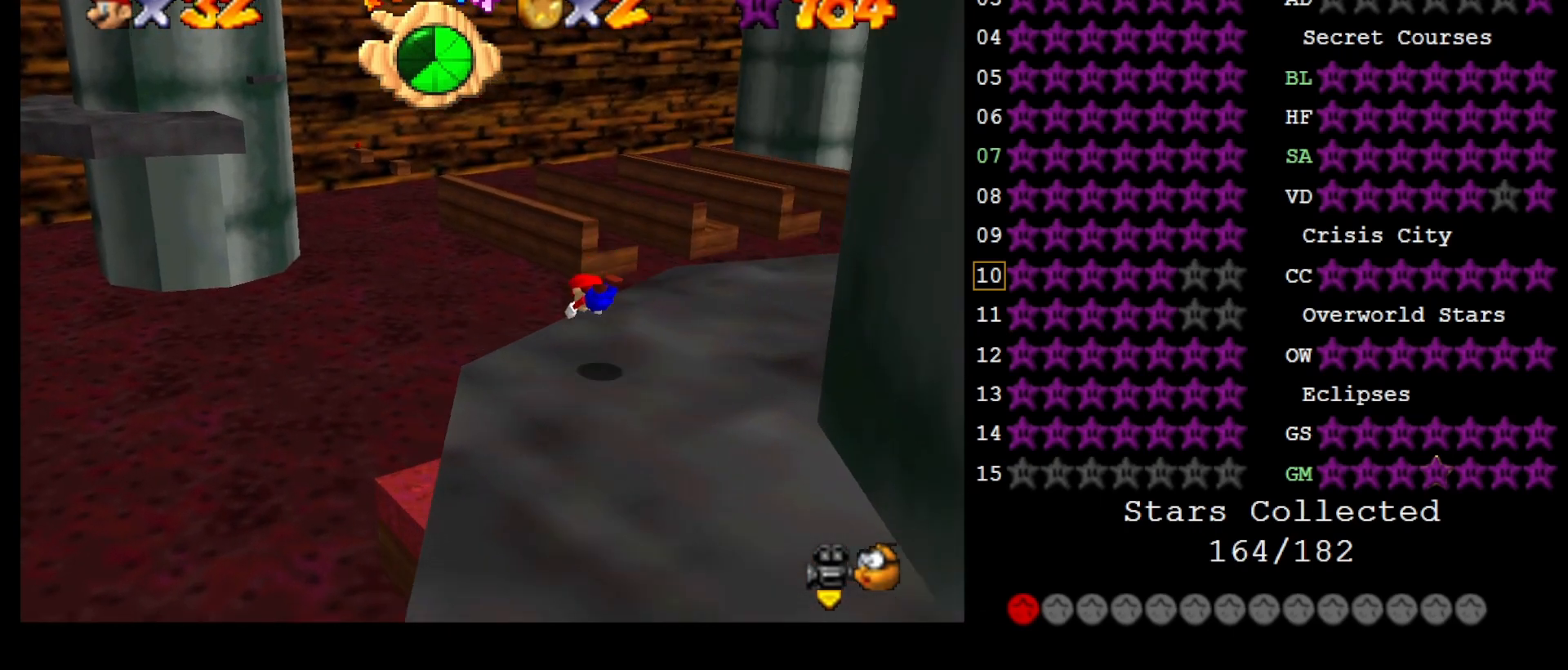
{"buttons": [], "left_stick": "center", "events": [[133, "A", "down"], [133, "B", "down"], [233, "A", "up"], [233, "B", "up"], [283, "left_stick", "center"]]}
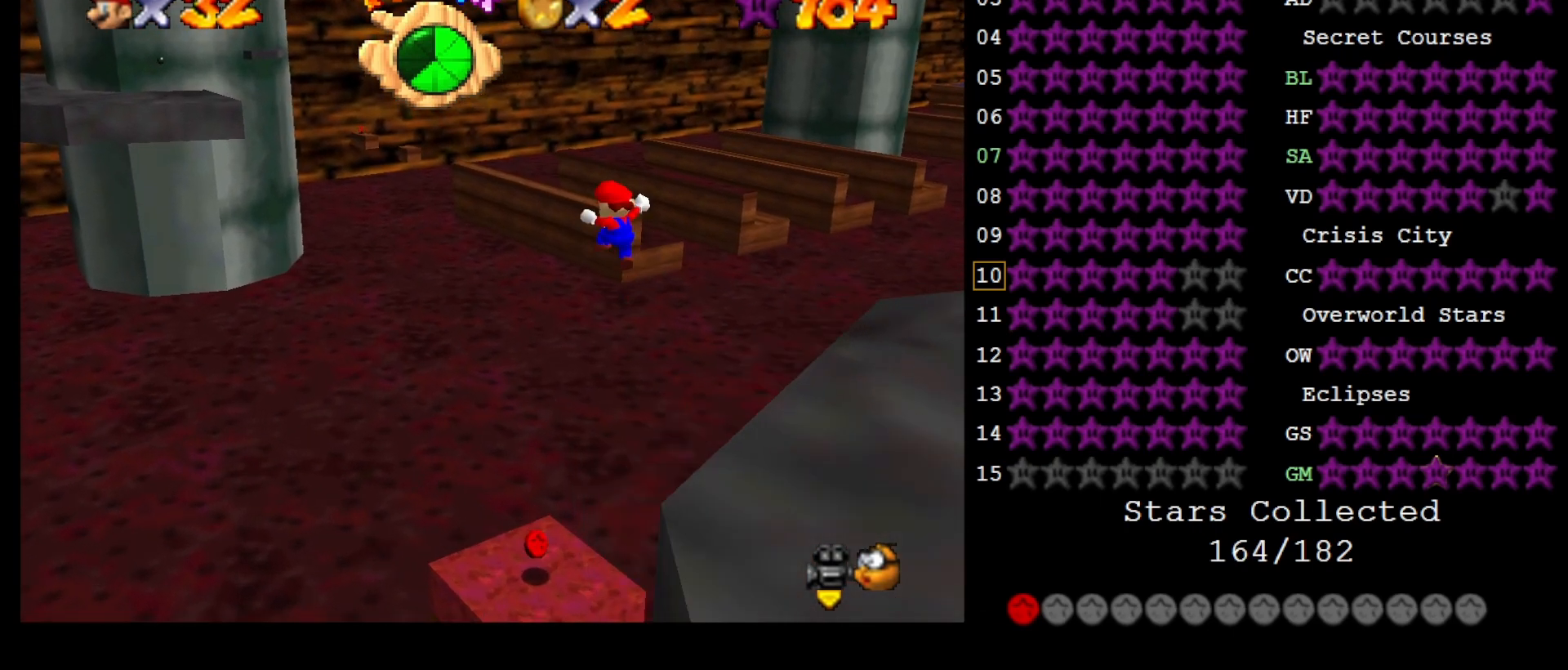
{"buttons": ["C_LEFT"], "left_stick": "center", "events": [[33, "left_stick", "right"], [283, "left_stick", "center"], [317, "C_LEFT", "down"], [417, "C_LEFT", "up"], [483, "C_LEFT", "down"]]}